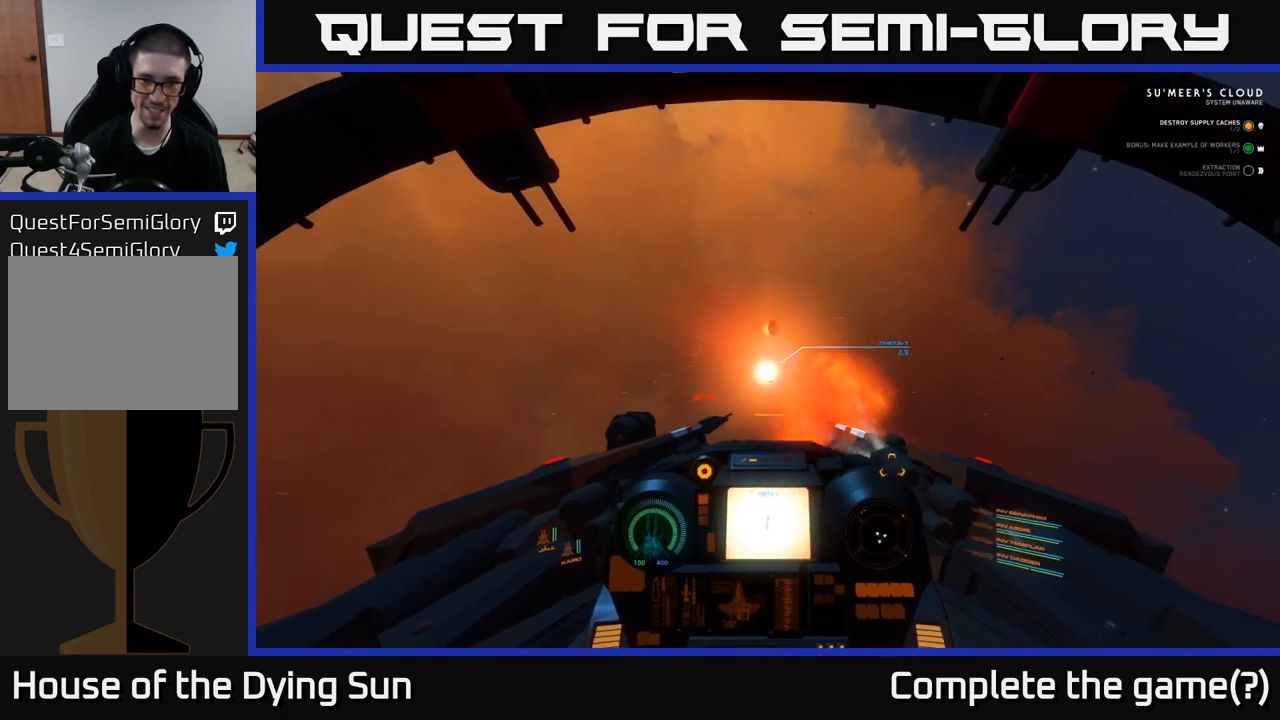
Gameplay with a controller (Xbox layout); each line is a JSON object with the inputs held at the frame after it. "events" lists button and stick changes between this image and that frame as [ms after this image, input, new state], when the widget could be followed in between.
{"buttons": ["L2"], "left_stick": "center", "right_stick": "center", "events": [[333, "L2", "down"]]}
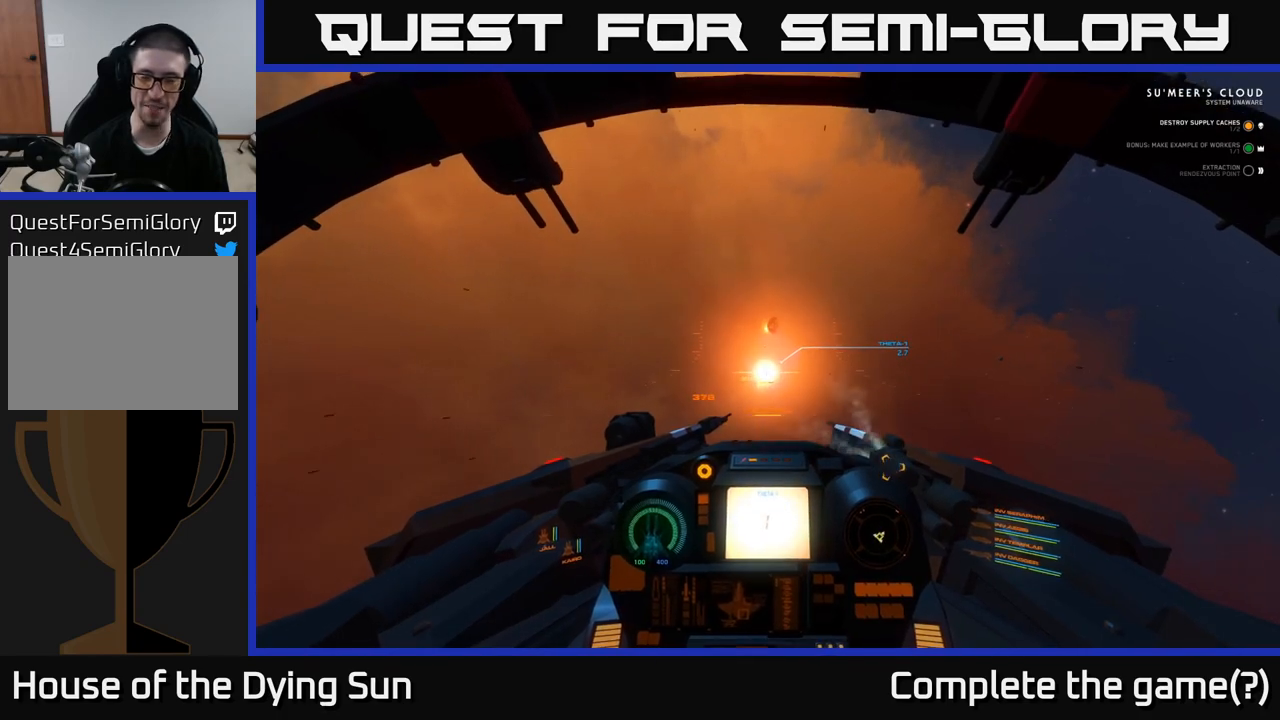
{"buttons": ["L2"], "left_stick": "center", "right_stick": "center", "events": [[67, "right_stick", "down-left"], [267, "right_stick", "right"], [433, "right_stick", "center"]]}
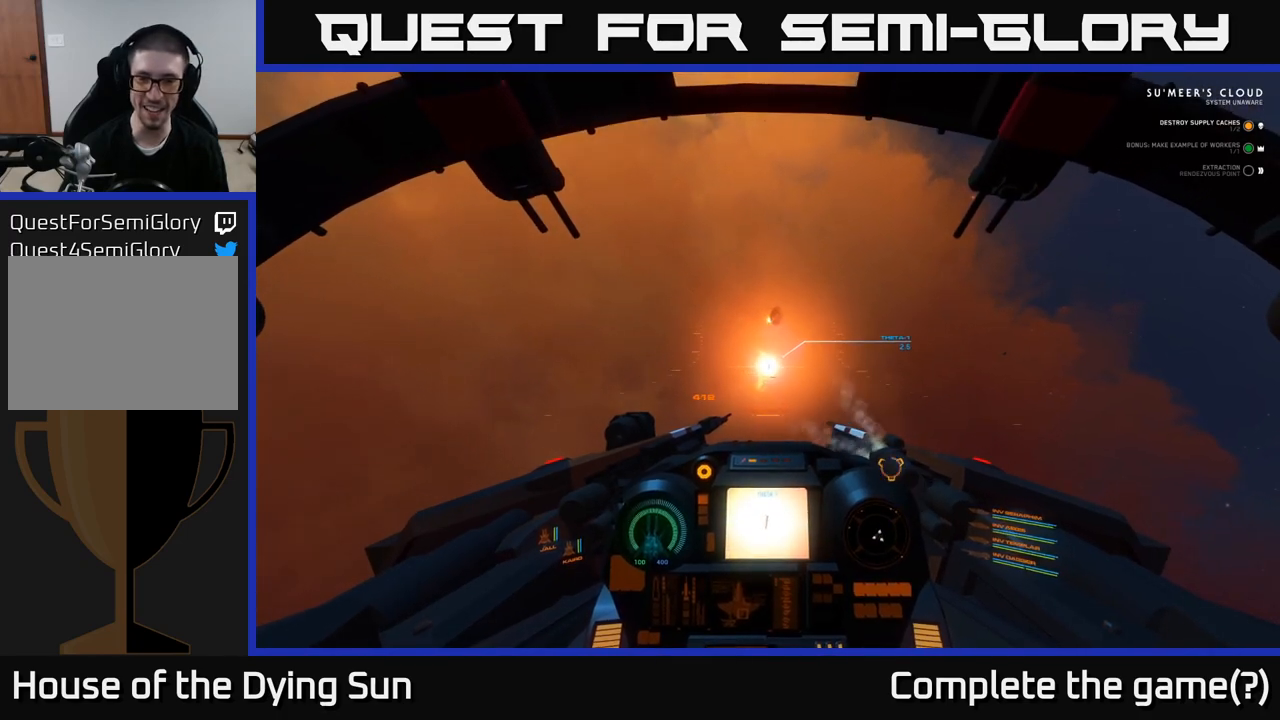
{"buttons": ["L2"], "left_stick": "center", "right_stick": "center", "events": [[183, "right_stick", "up"], [283, "right_stick", "center"]]}
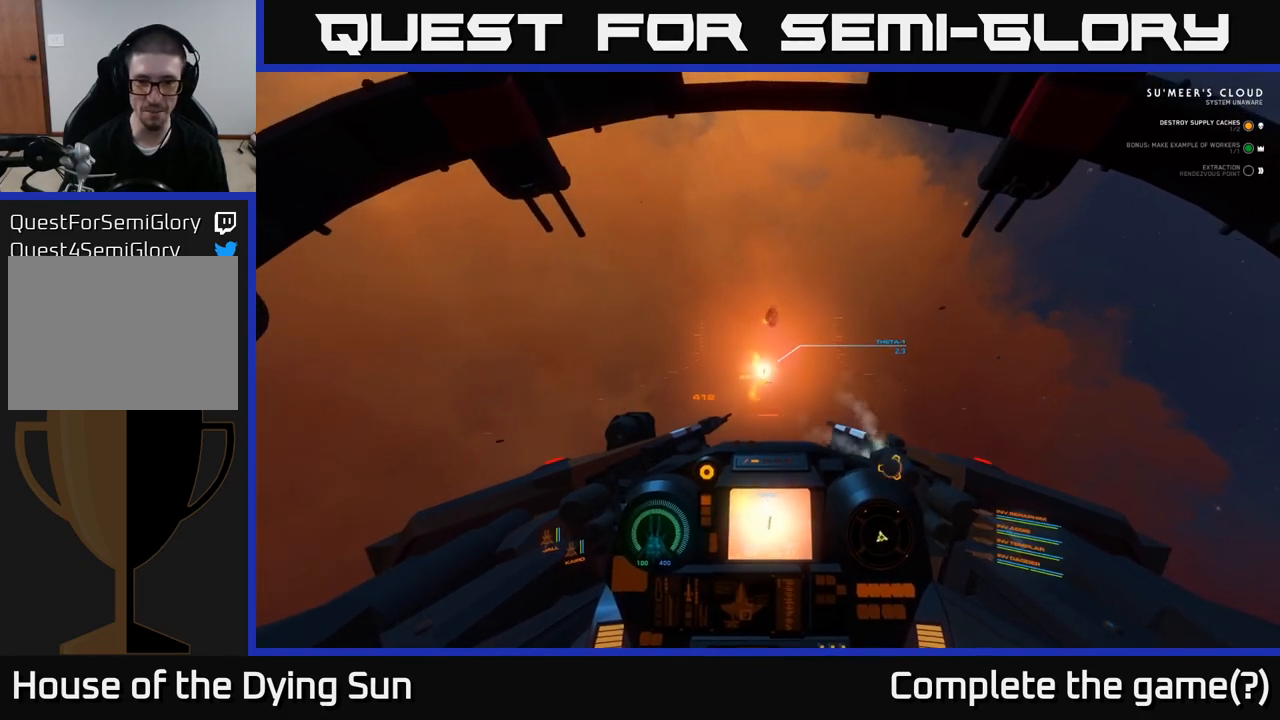
{"buttons": ["L2"], "left_stick": "center", "right_stick": "center", "events": []}
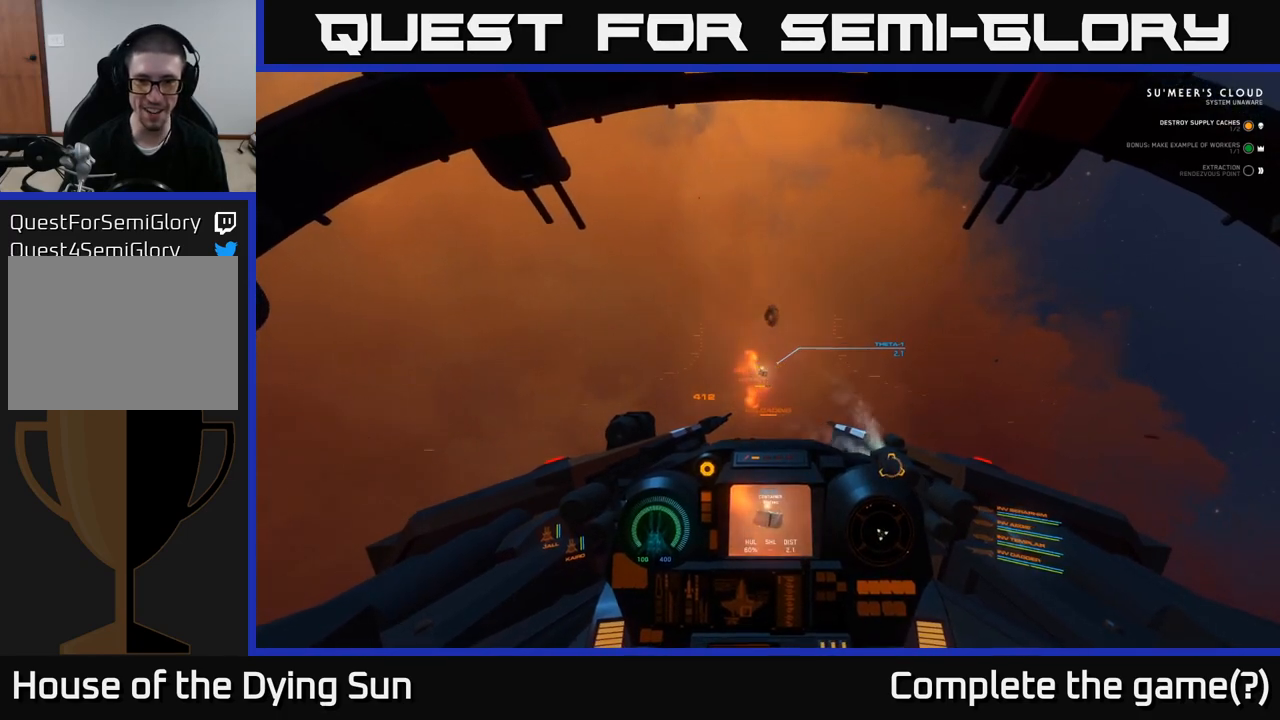
{"buttons": [], "left_stick": "center", "right_stick": "center", "events": [[283, "right_stick", "down-left"], [317, "L2", "up"], [350, "right_stick", "center"]]}
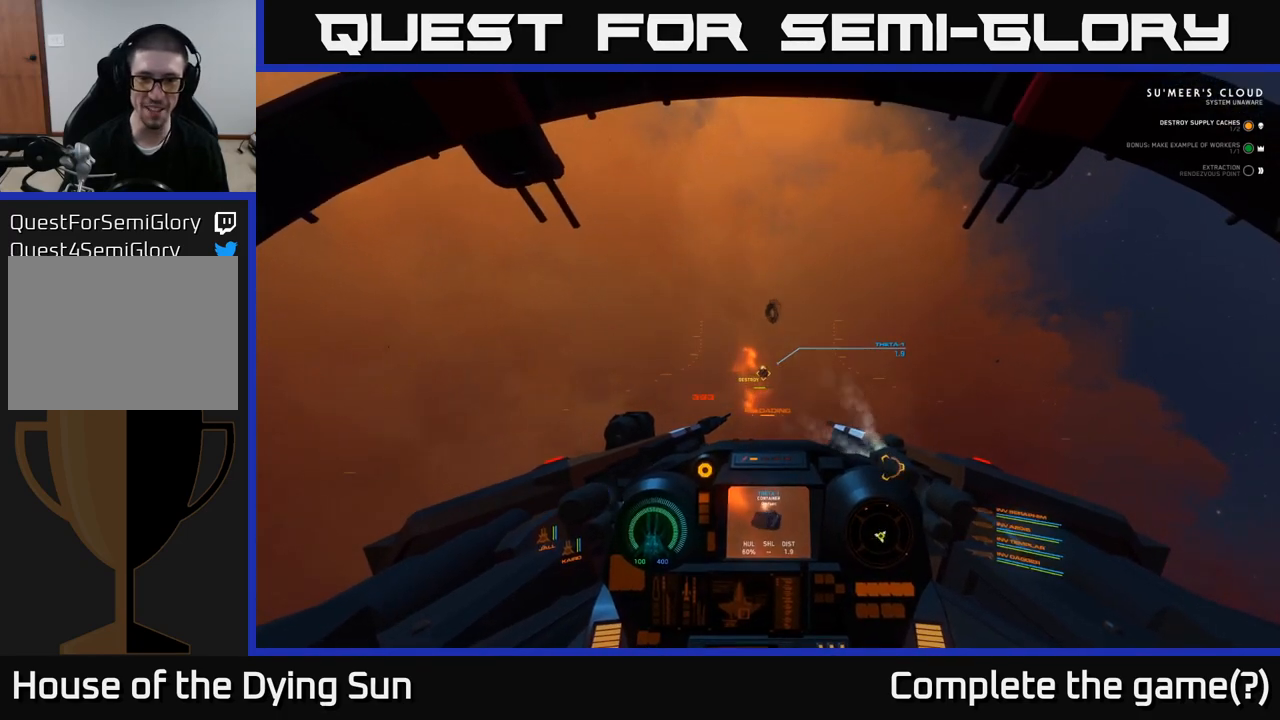
{"buttons": [], "left_stick": "center", "right_stick": "center", "events": [[33, "left_stick", "down"], [433, "left_stick", "center"]]}
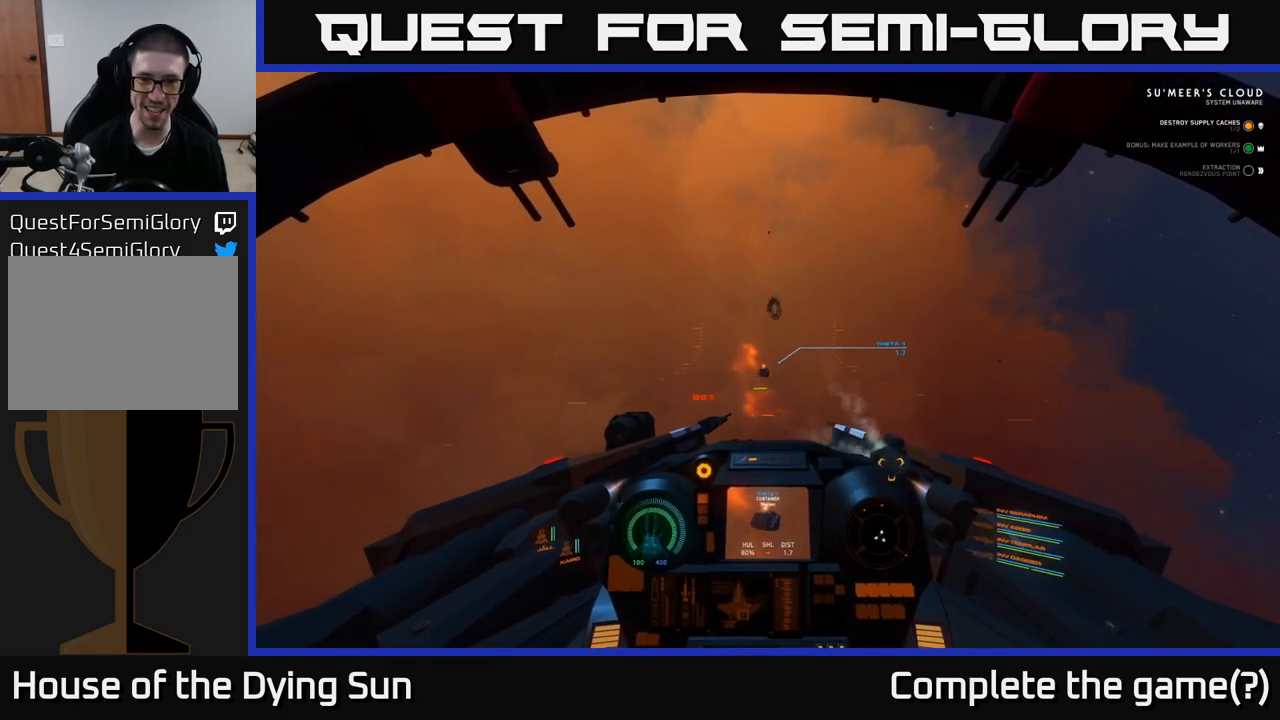
{"buttons": [], "left_stick": "center", "right_stick": "center", "events": []}
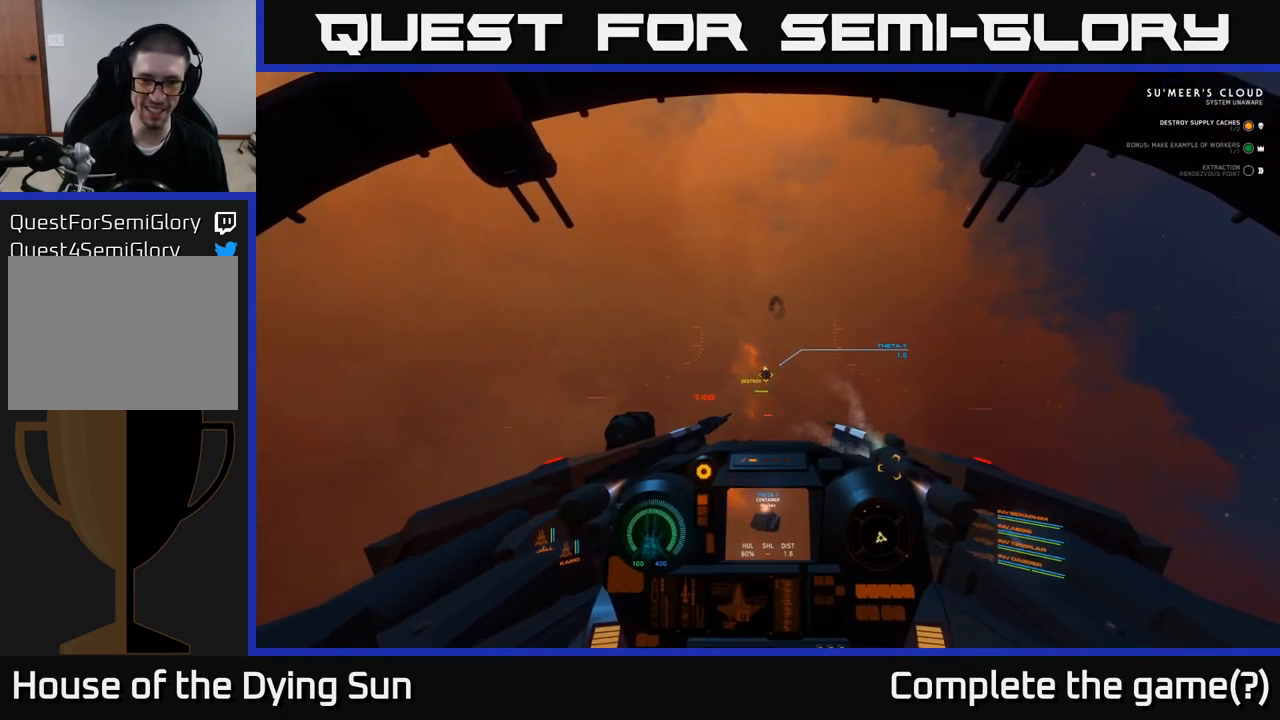
{"buttons": [], "left_stick": "center", "right_stick": "down-right", "events": [[450, "right_stick", "down-right"]]}
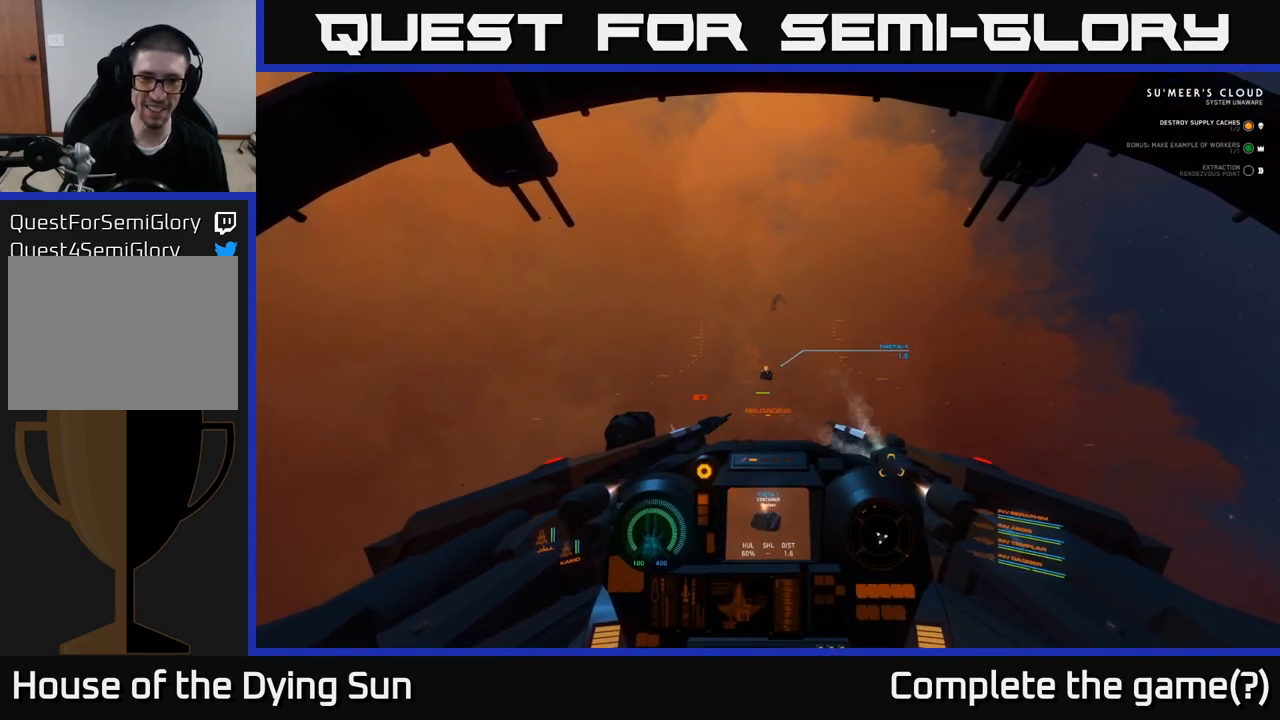
{"buttons": [], "left_stick": "center", "right_stick": "center", "events": [[17, "right_stick", "center"], [317, "right_stick", "up"], [400, "right_stick", "center"]]}
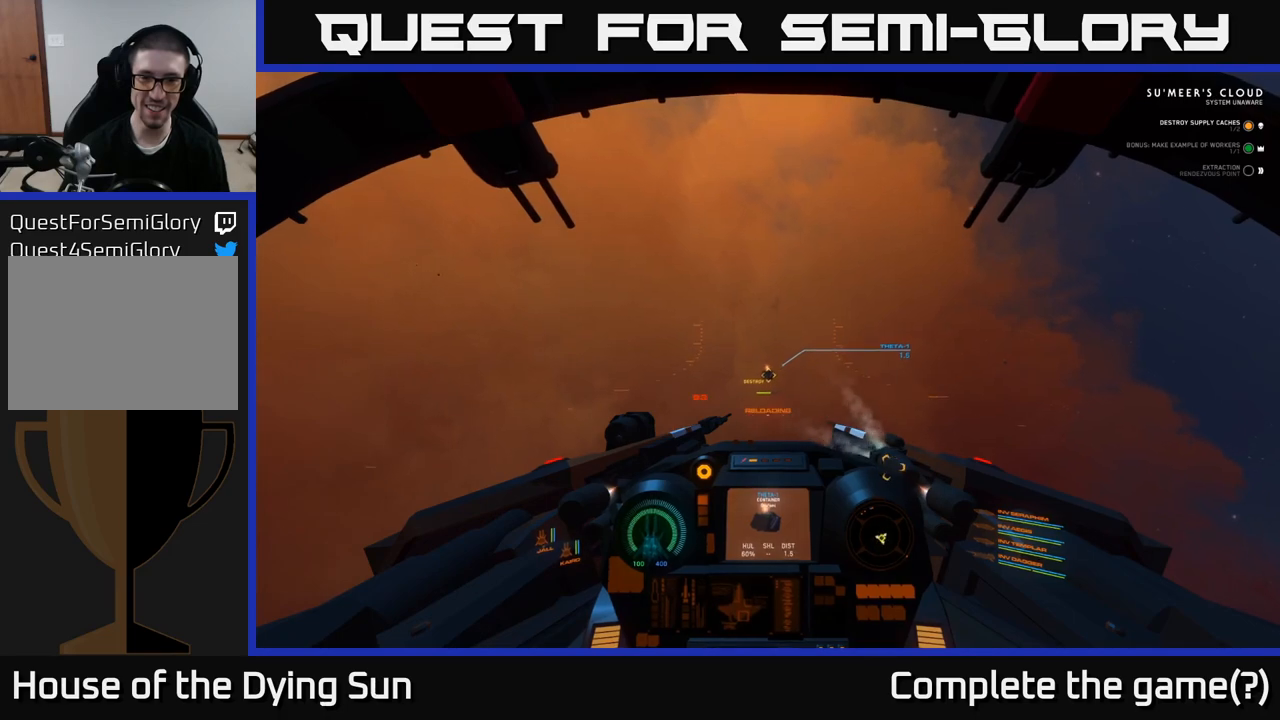
{"buttons": [], "left_stick": "center", "right_stick": "down-right", "events": [[117, "R2", "down"], [233, "R2", "up"], [333, "right_stick", "down-right"]]}
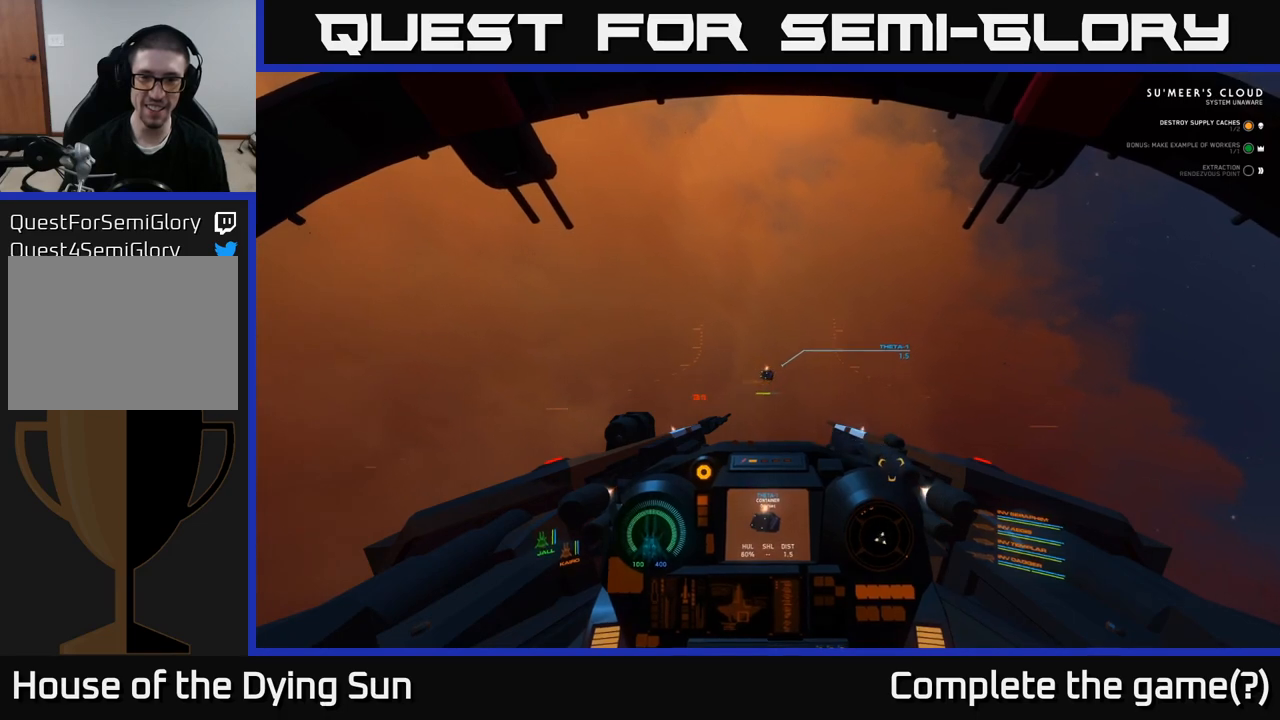
{"buttons": [], "left_stick": "center", "right_stick": "center", "events": [[50, "right_stick", "center"], [100, "R2", "down"], [183, "R2", "up"], [283, "right_stick", "up-left"], [367, "right_stick", "center"]]}
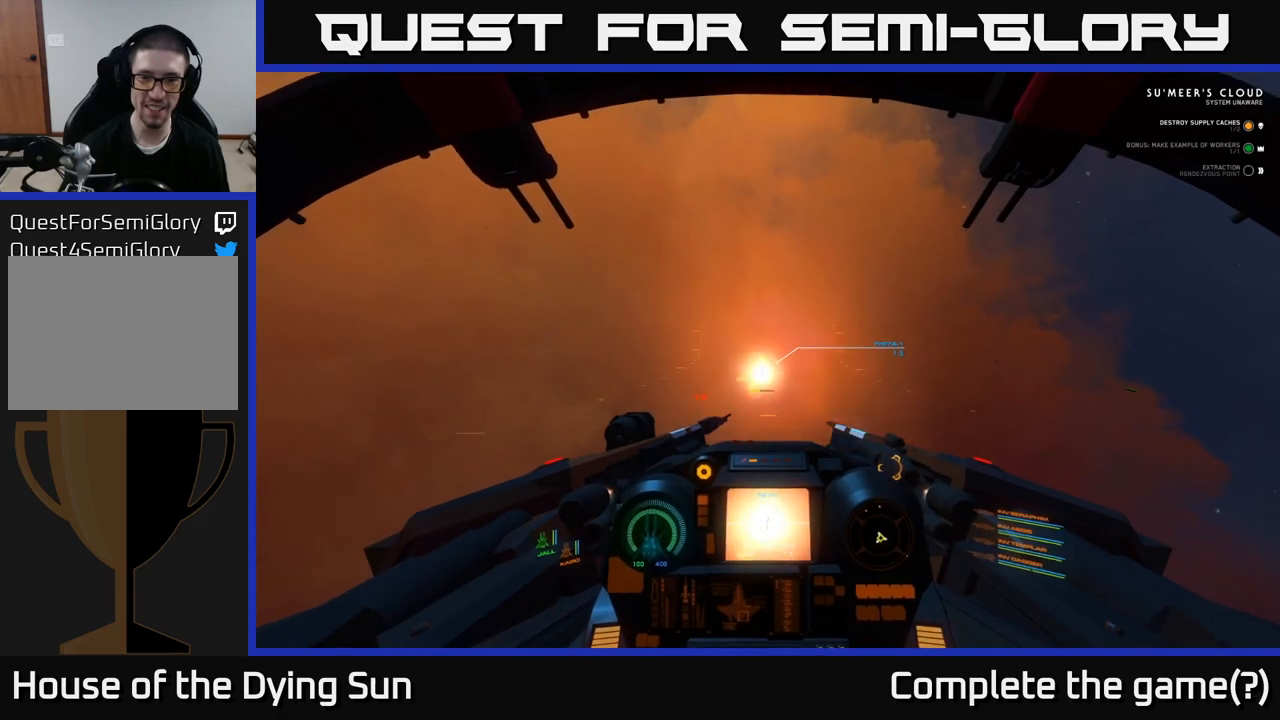
{"buttons": [], "left_stick": "center", "right_stick": "down-right", "events": [[183, "R2", "down"], [283, "R2", "up"], [467, "right_stick", "down-right"]]}
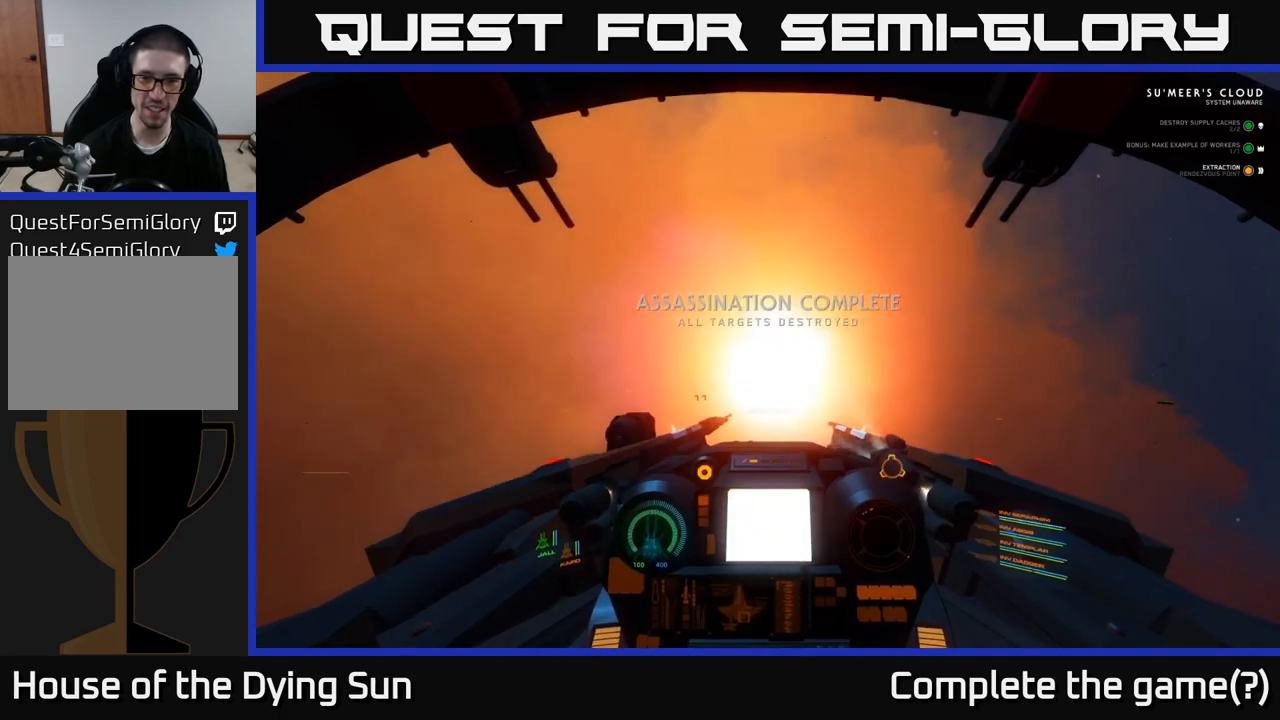
{"buttons": ["L2"], "left_stick": "center", "right_stick": "down-right", "events": [[100, "right_stick", "center"], [317, "right_stick", "down-right"], [450, "L2", "down"]]}
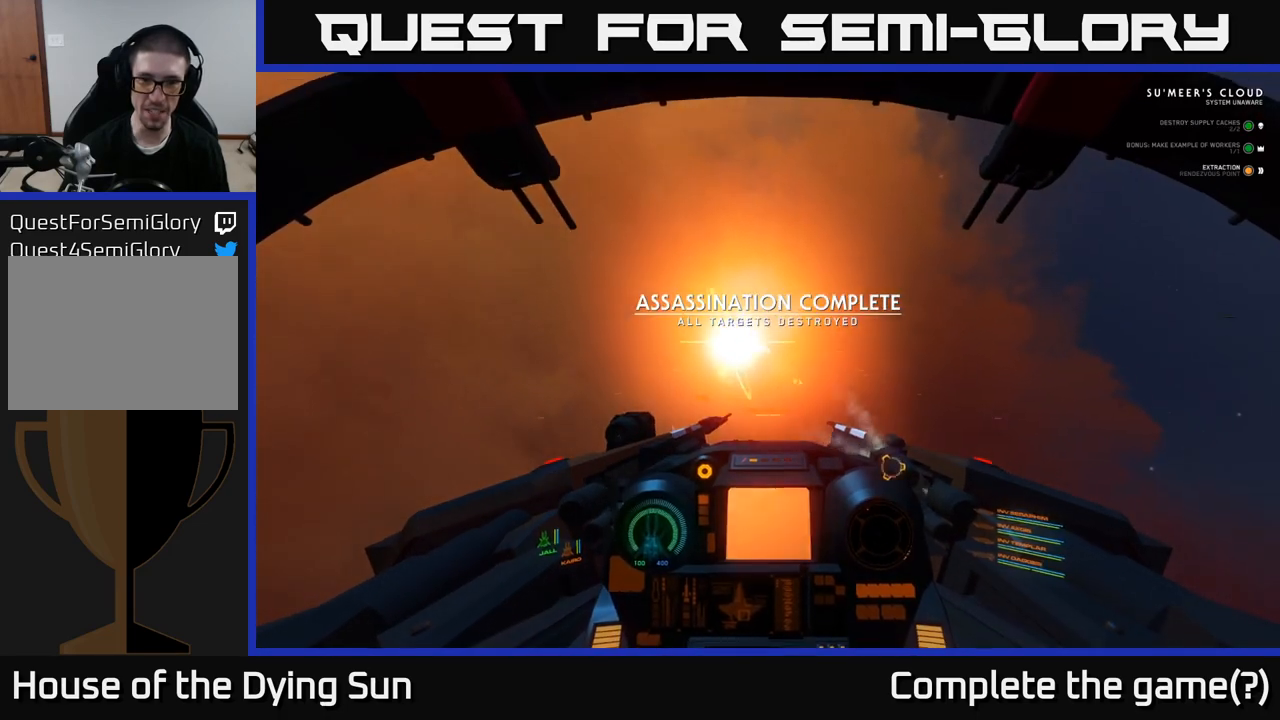
{"buttons": ["L2"], "left_stick": "center", "right_stick": "center", "events": [[17, "right_stick", "center"]]}
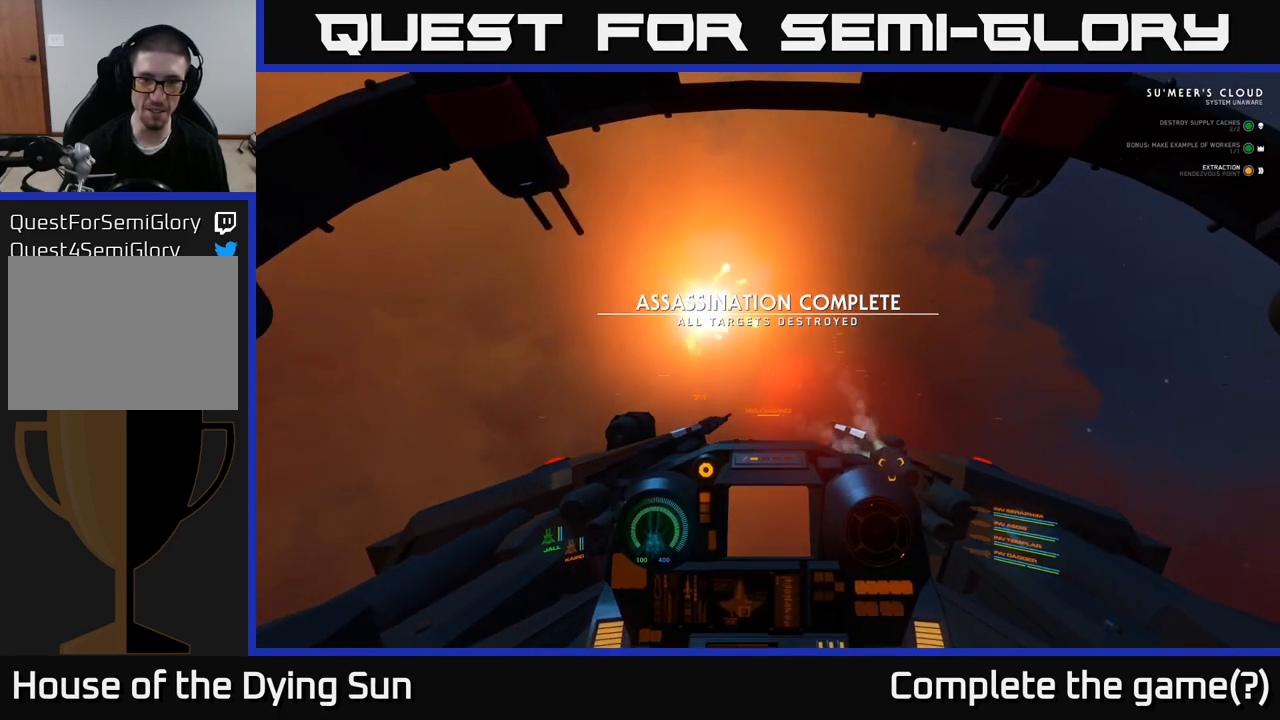
{"buttons": [], "left_stick": "left", "right_stick": "right", "events": [[67, "right_stick", "up-left"], [100, "L2", "up"], [150, "right_stick", "right"], [400, "left_stick", "left"]]}
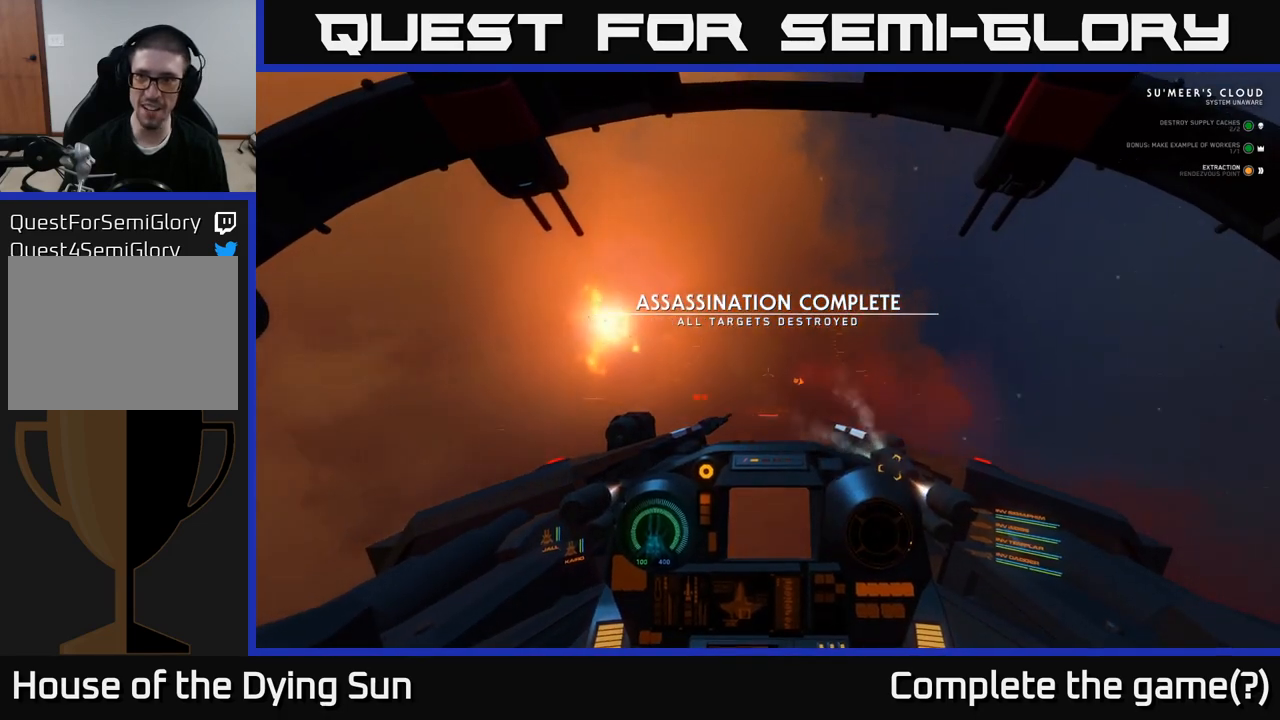
{"buttons": [], "left_stick": "down-right", "right_stick": "down-right", "events": [[150, "left_stick", "down-left"], [200, "right_stick", "down-right"], [300, "left_stick", "down-right"]]}
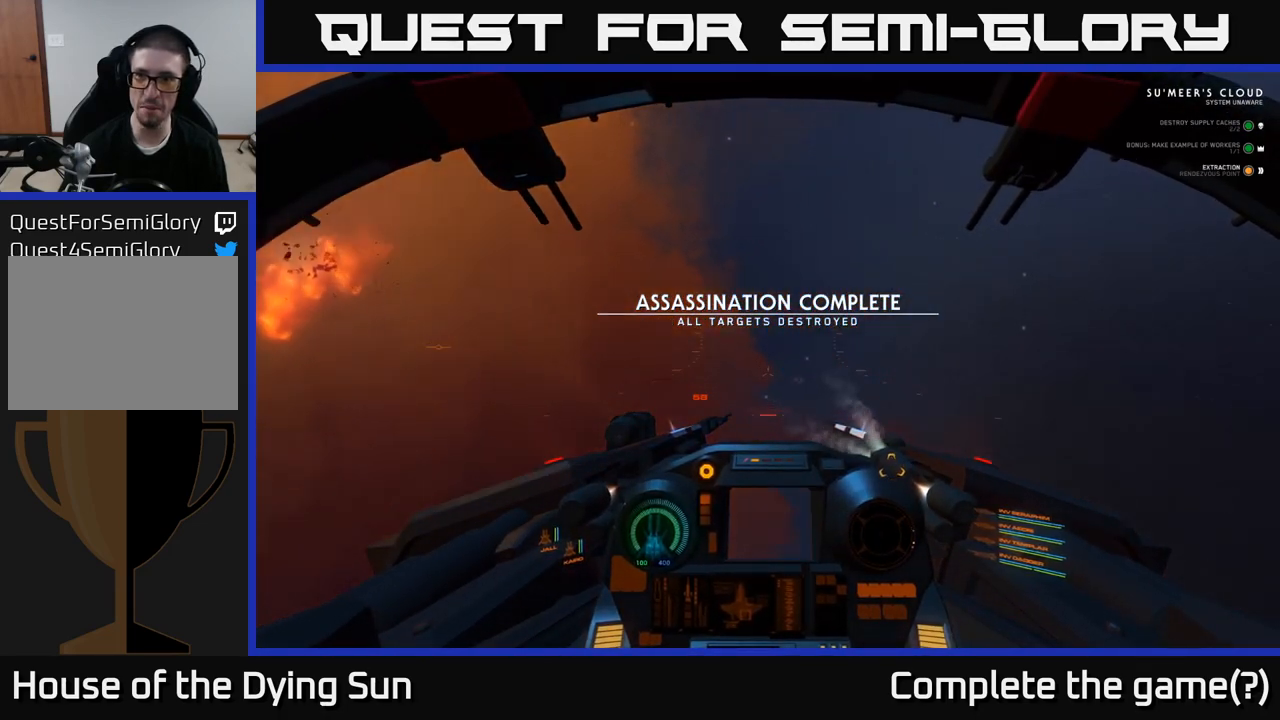
{"buttons": ["L2"], "left_stick": "center", "right_stick": "down-right", "events": [[100, "left_stick", "center"], [233, "L2", "down"]]}
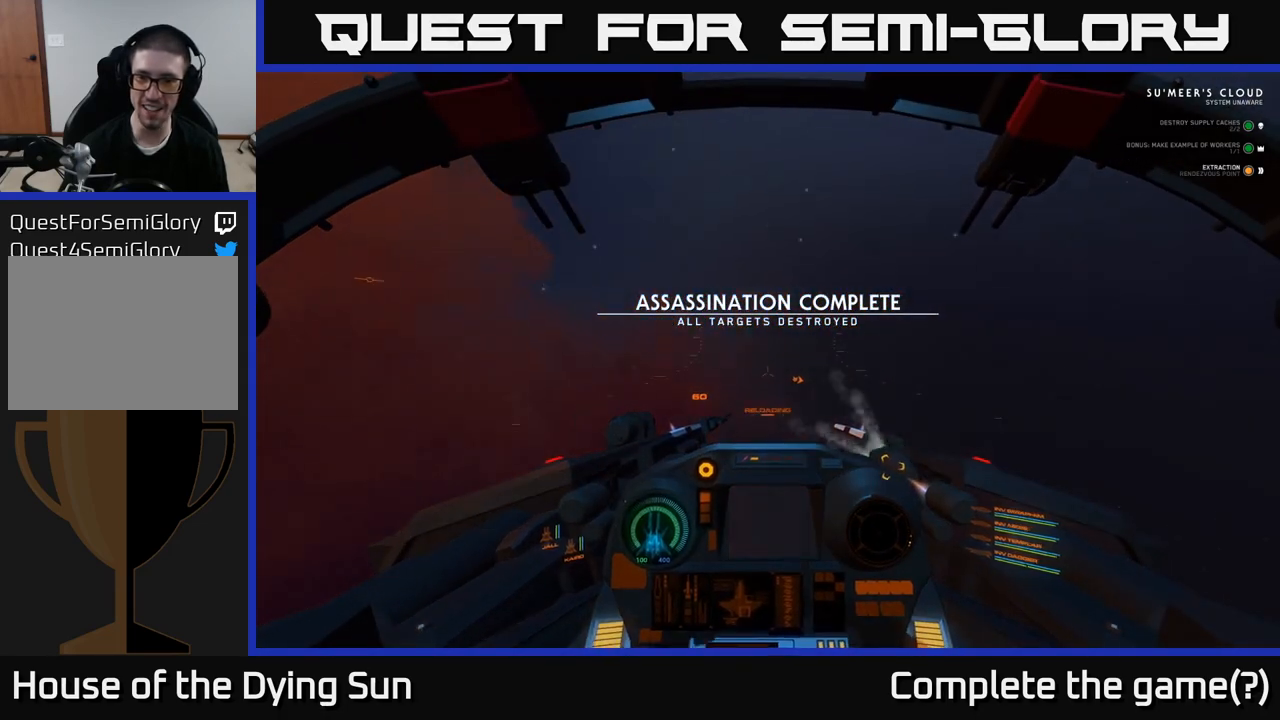
{"buttons": [], "left_stick": "center", "right_stick": "down-right", "events": [[450, "L2", "up"]]}
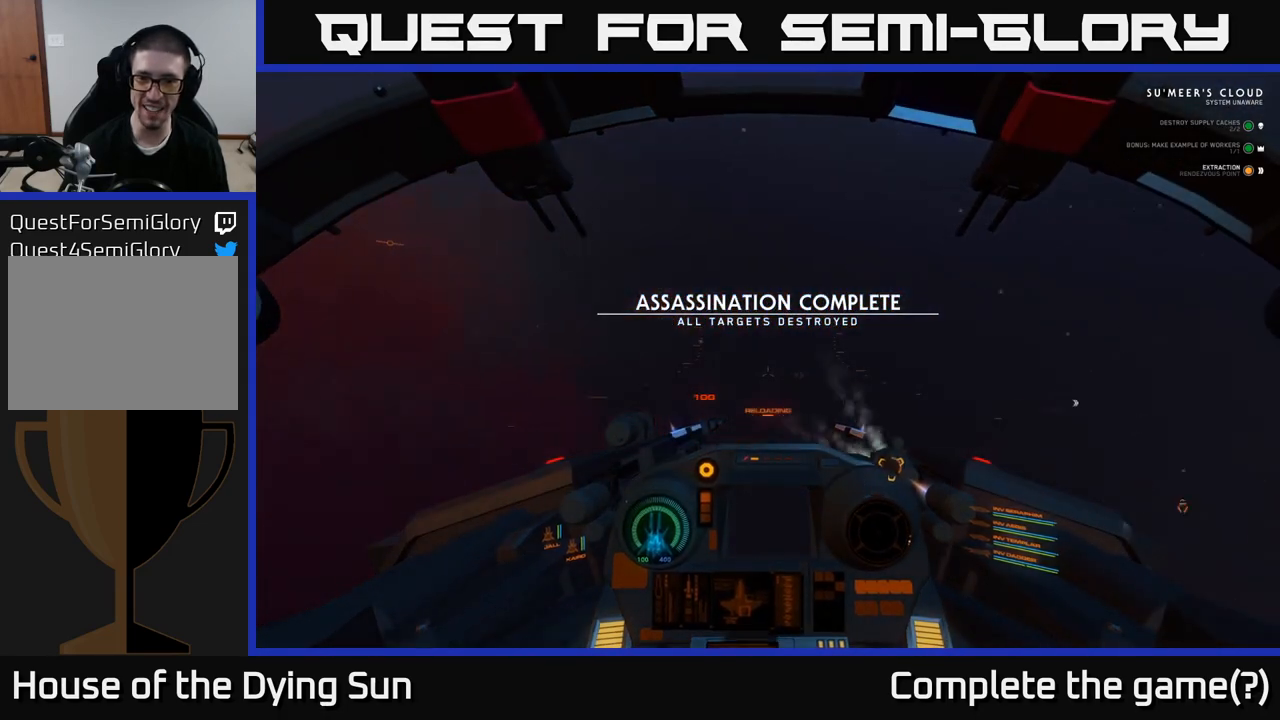
{"buttons": ["L2"], "left_stick": "center", "right_stick": "up-right", "events": [[83, "right_stick", "right"], [367, "L2", "down"], [367, "right_stick", "up-right"]]}
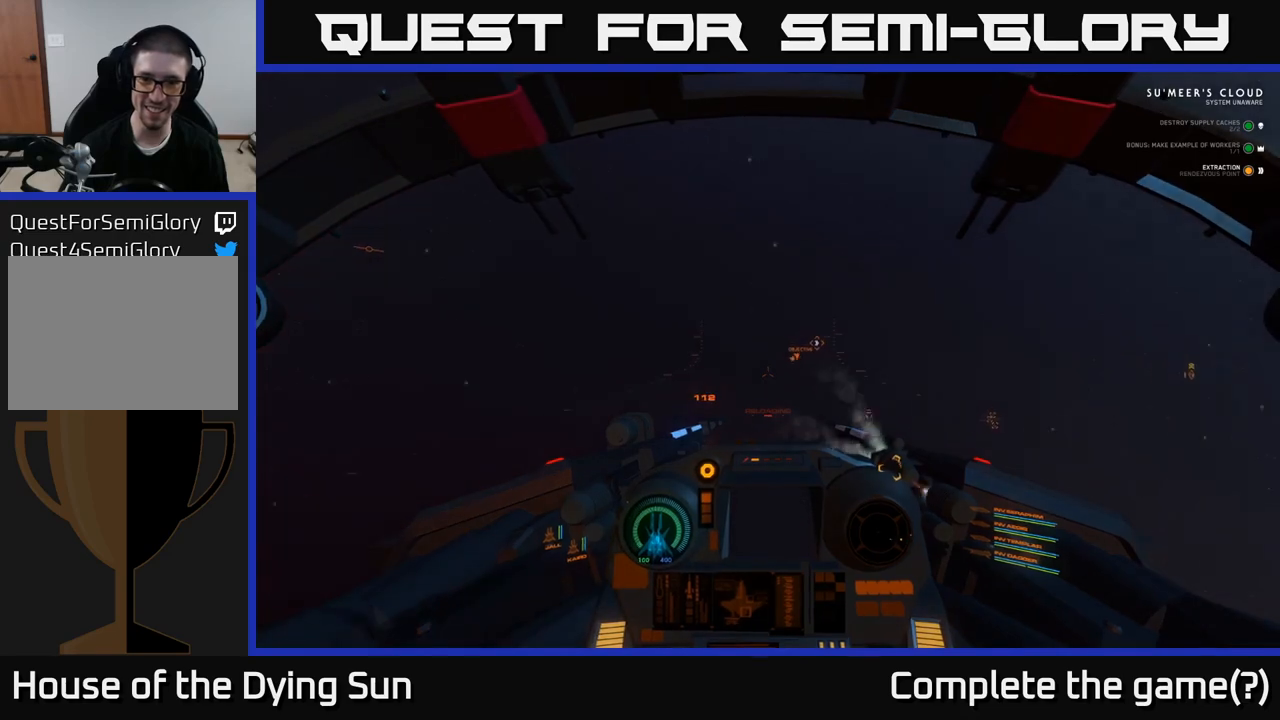
{"buttons": ["L2"], "left_stick": "center", "right_stick": "left", "events": [[67, "right_stick", "center"], [167, "right_stick", "left"], [250, "right_stick", "center"], [433, "right_stick", "left"]]}
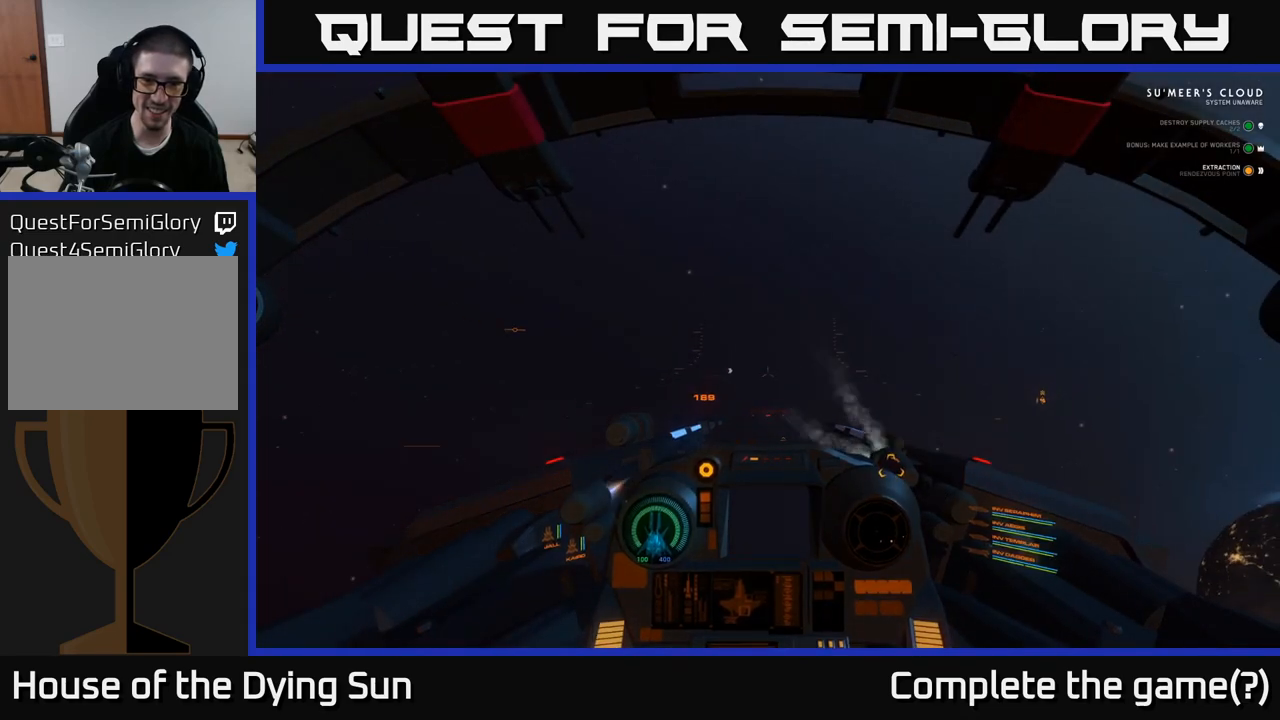
{"buttons": ["L2"], "left_stick": "center", "right_stick": "down-right", "events": [[233, "right_stick", "center"], [467, "right_stick", "down-right"]]}